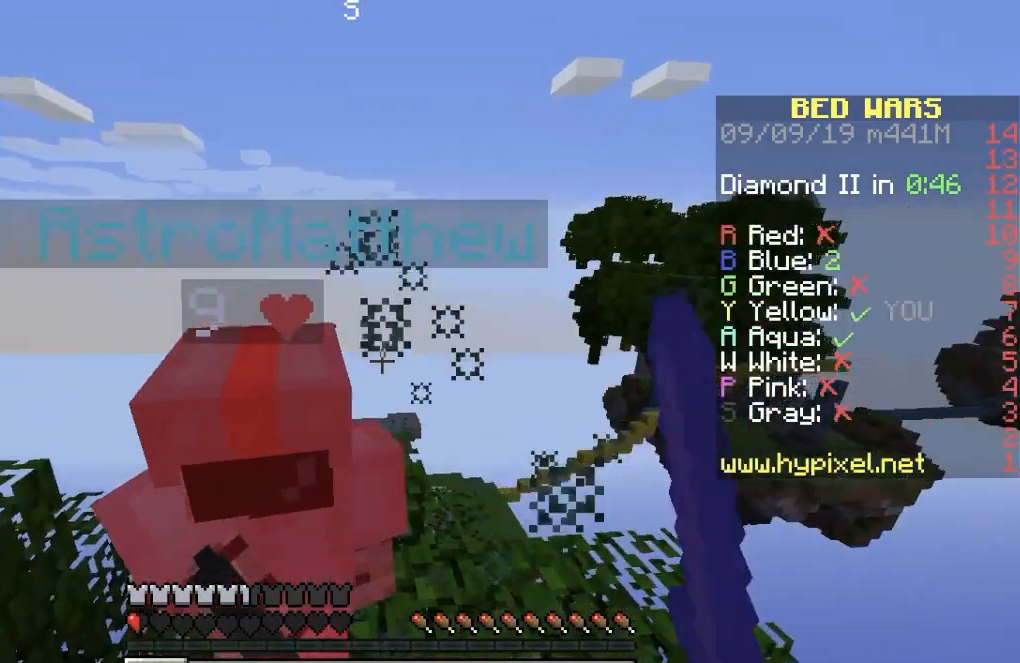
Gameplay with keyboard; each line is a JSON object with the keys held at the frame after it. "events" lists presses ("down") and releases ("up") of "a", "d", "s" and "w" between this image and that frame as [ms after this image, input, new state], when the widget could be followed in between. No other keys are recorded. Mouse input is not recorded.
{"keys": ["a", "w"], "events": []}
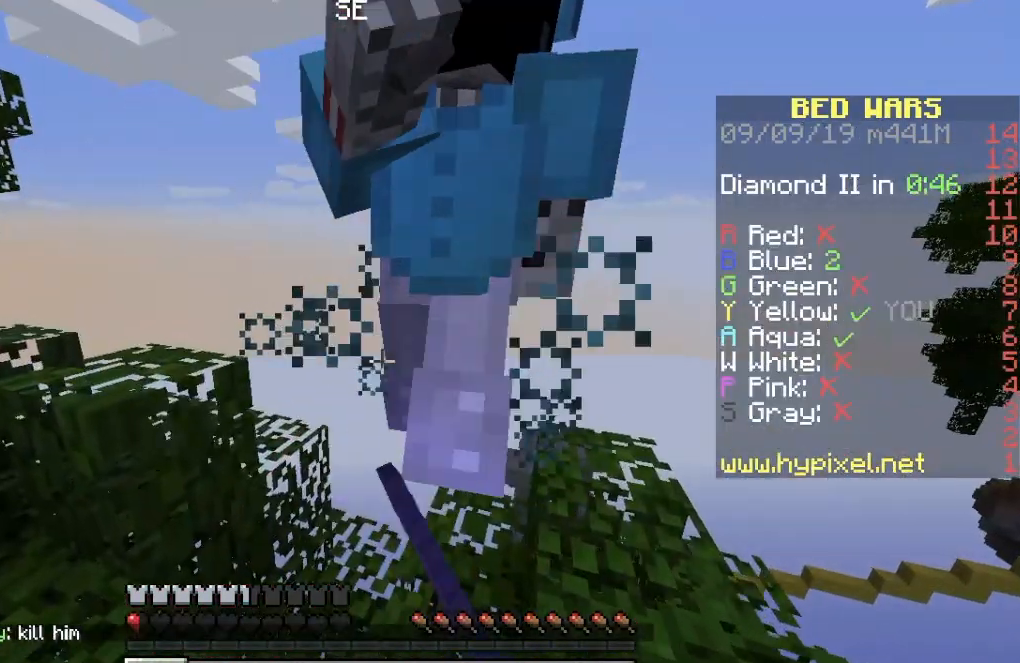
{"keys": ["d", "w"], "events": [[451, "a", "up"], [484, "d", "down"]]}
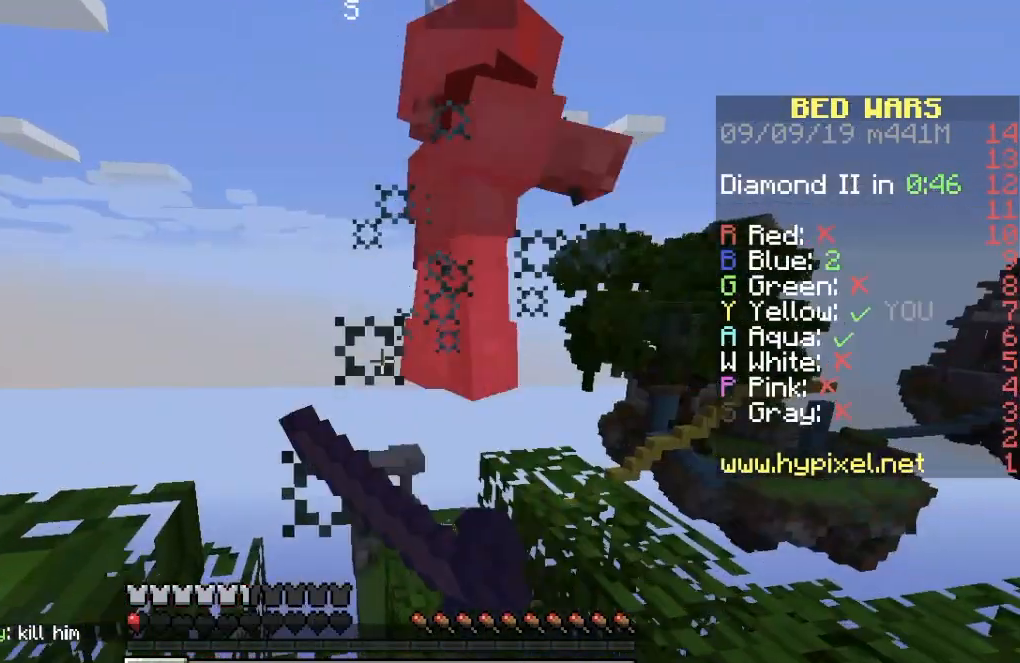
{"keys": ["d"], "events": [[384, "w", "up"]]}
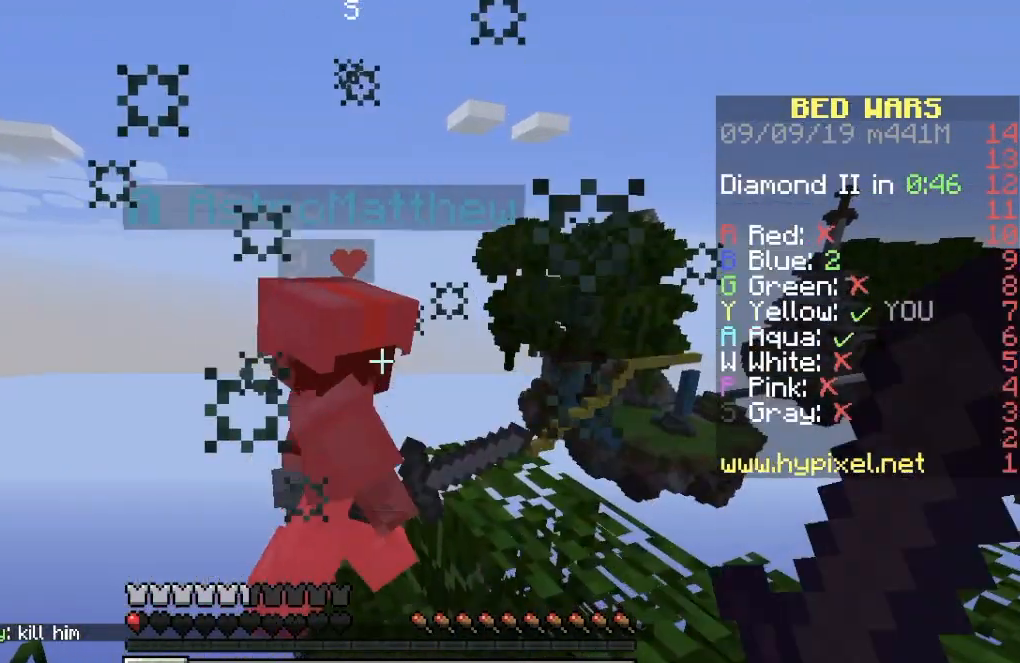
{"keys": ["d", "s"], "events": [[50, "s", "down"]]}
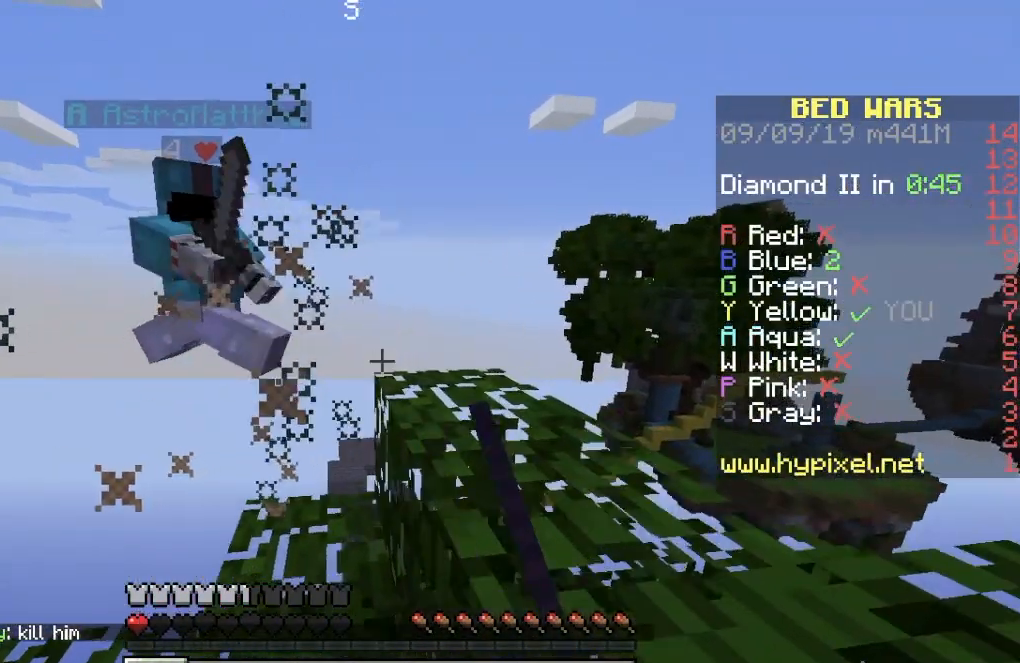
{"keys": ["a", "s"], "events": [[50, "a", "down"], [183, "d", "up"]]}
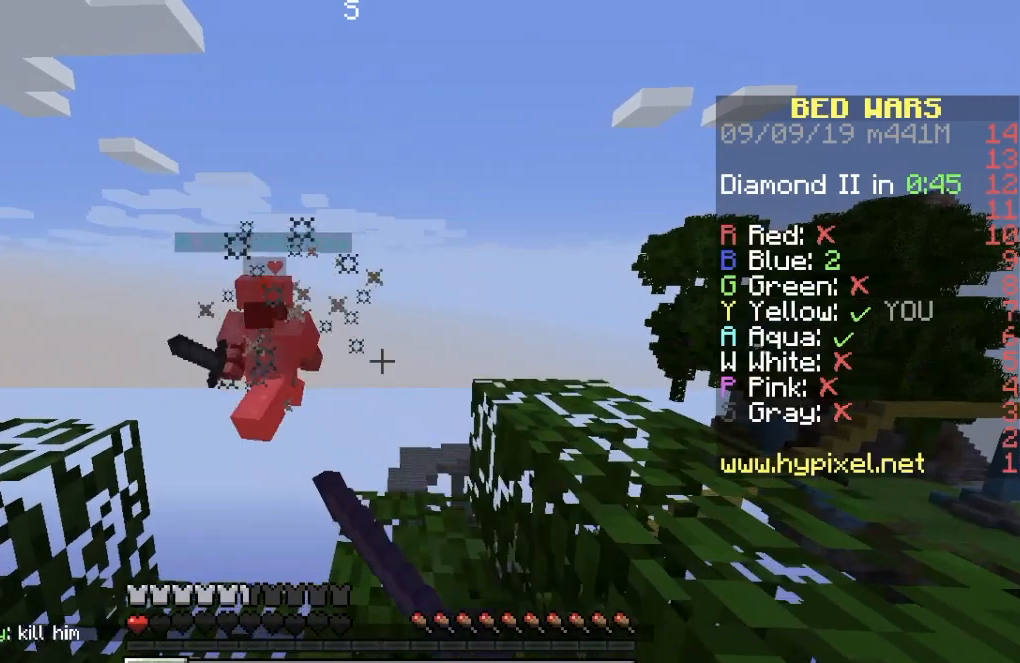
{"keys": ["d", "s"], "events": [[184, "a", "up"], [217, "d", "down"]]}
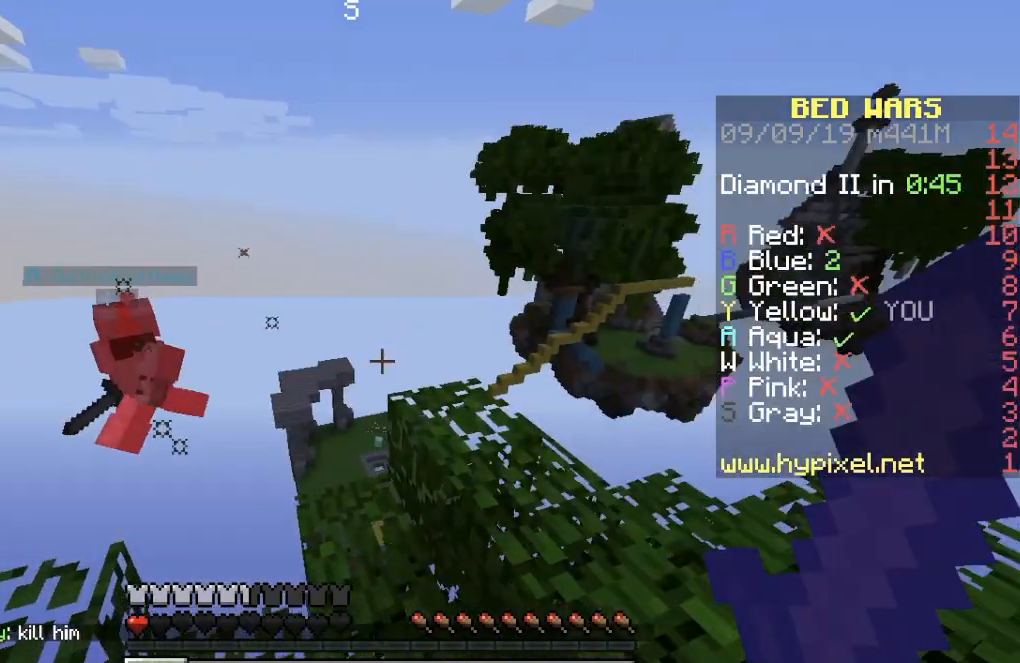
{"keys": ["d", "w"], "events": [[17, "s", "up"], [150, "w", "down"]]}
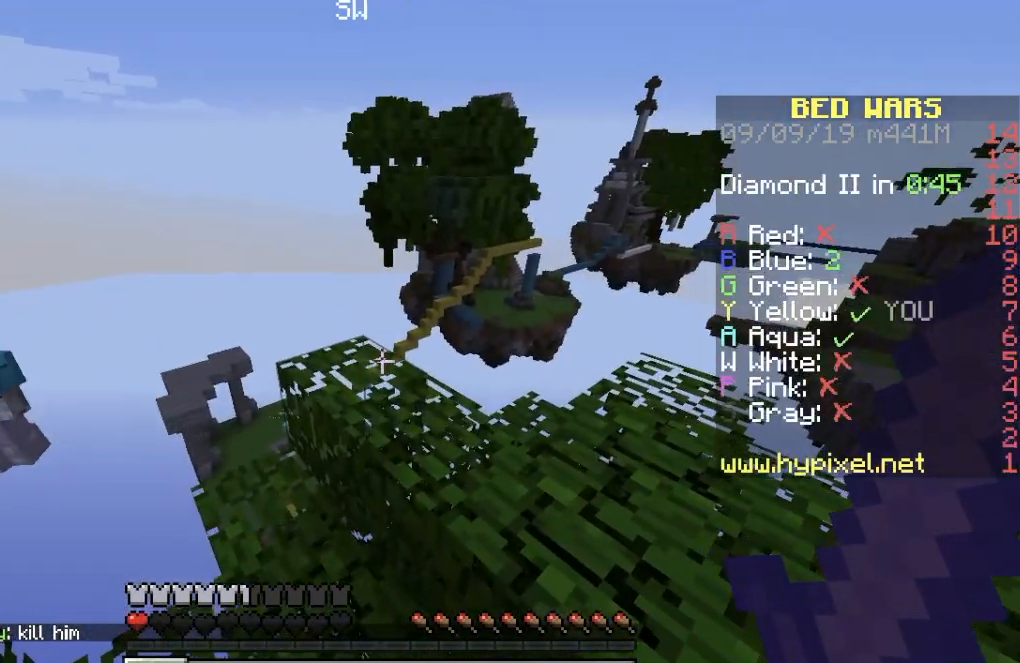
{"keys": ["d", "w"], "events": []}
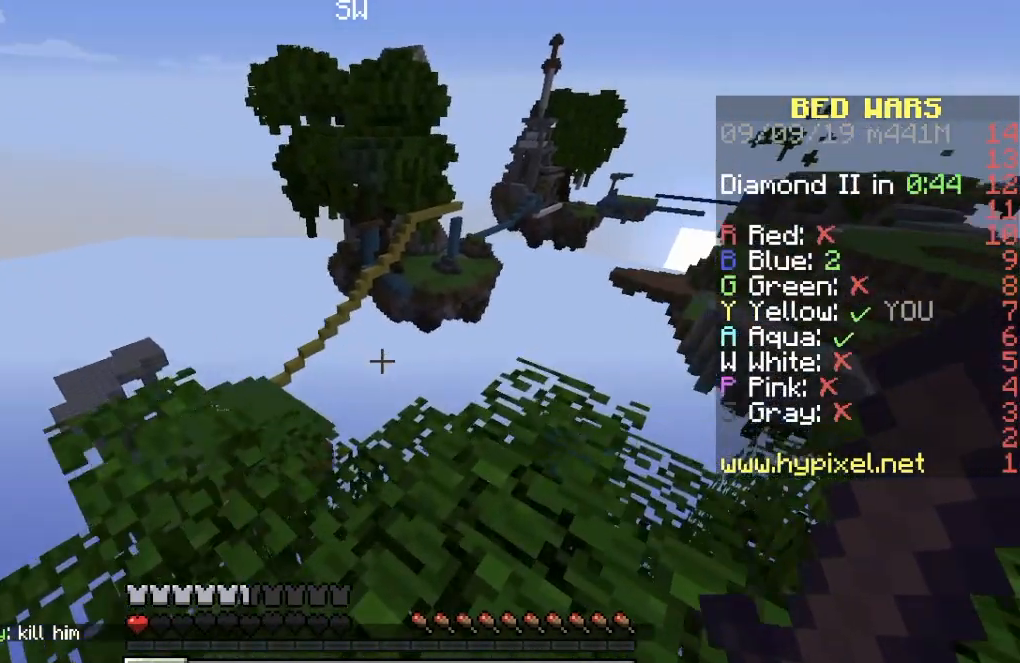
{"keys": ["d"], "events": [[200, "d", "up"], [200, "w", "up"], [434, "d", "down"]]}
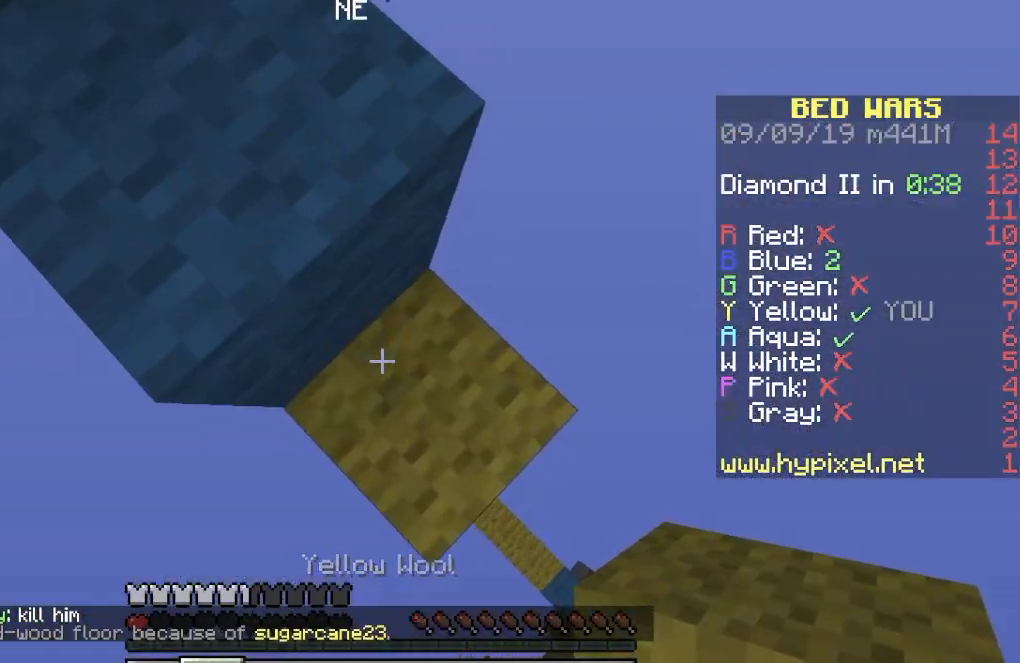
{"keys": ["d", "s"], "events": [[67, "d", "up"], [217, "d", "down"], [234, "s", "down"]]}
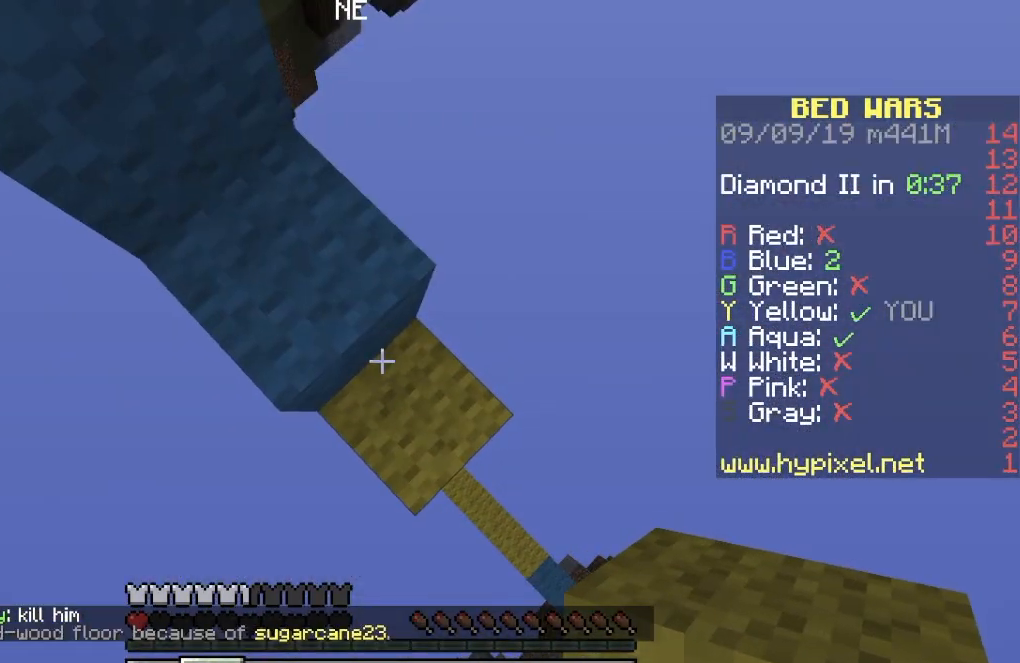
{"keys": ["d", "s"], "events": [[267, "d", "up"], [384, "d", "down"]]}
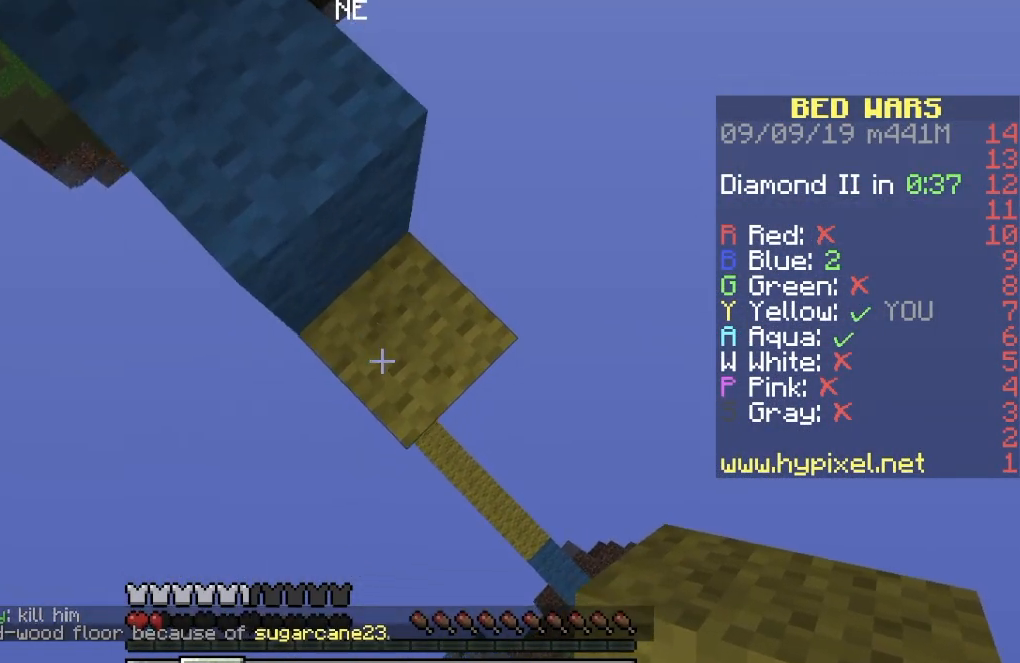
{"keys": ["a"], "events": [[251, "s", "up"], [451, "a", "down"], [467, "d", "up"]]}
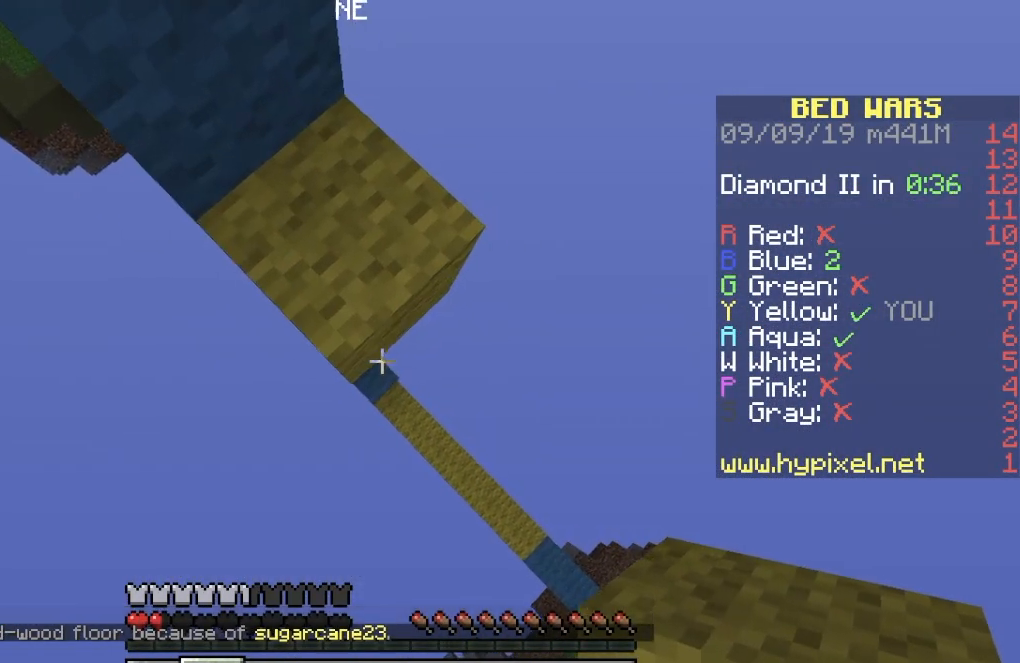
{"keys": ["a", "w"], "events": [[467, "w", "down"]]}
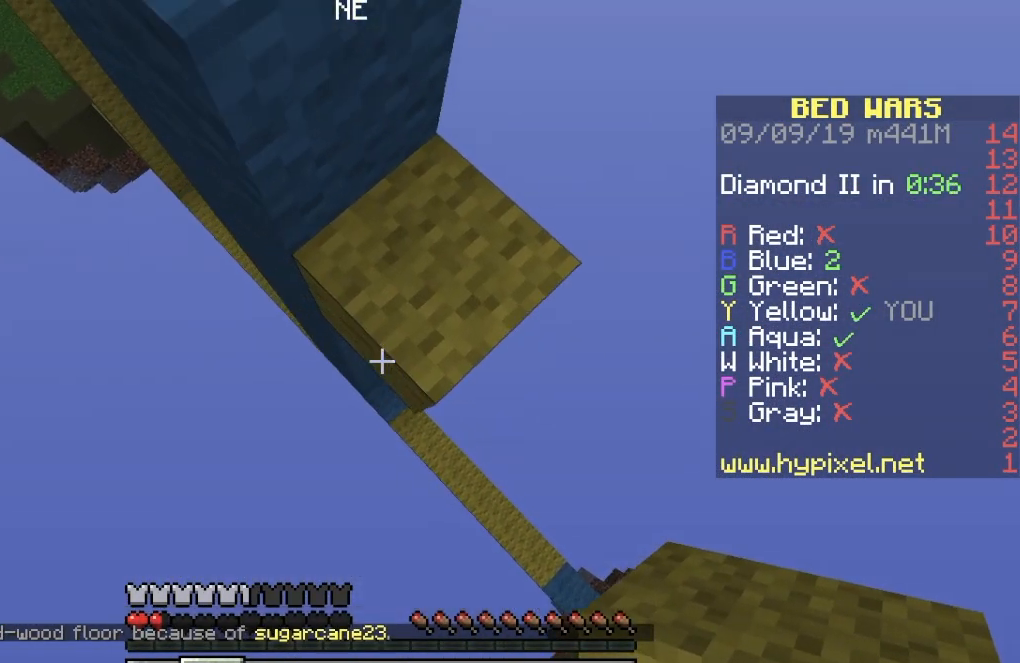
{"keys": ["w"], "events": [[117, "a", "up"]]}
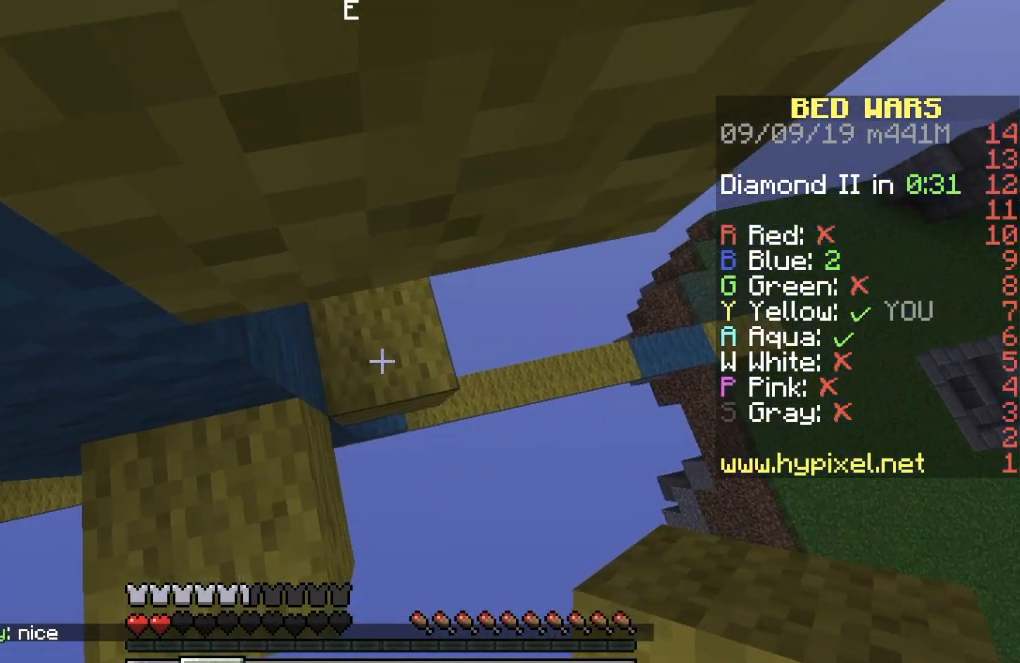
{"keys": ["a", "w"]}
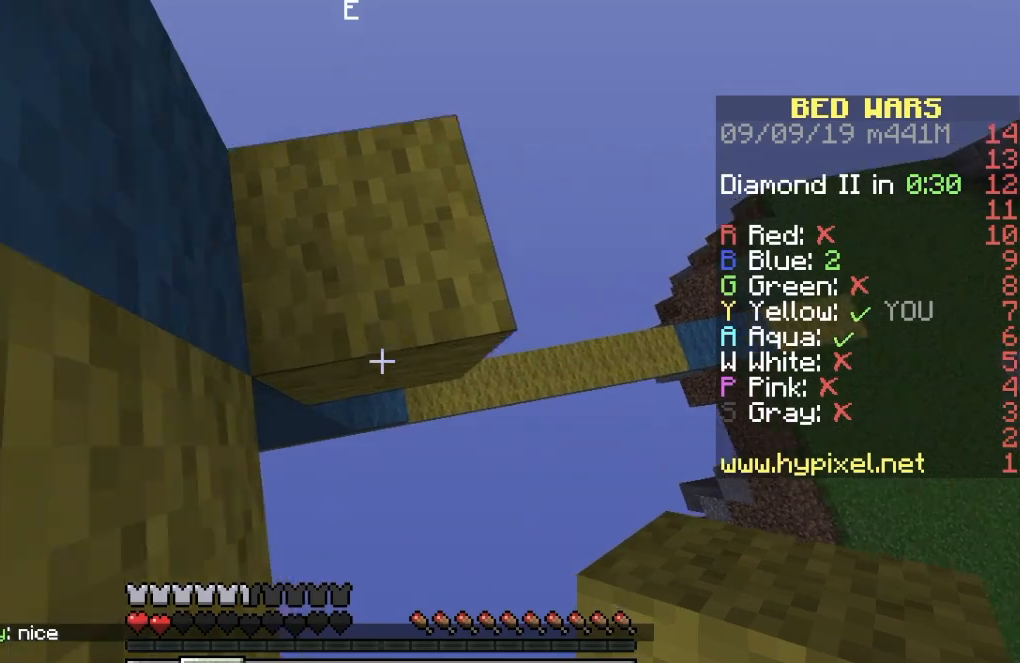
{"keys": ["w"], "events": [[250, "a", "up"]]}
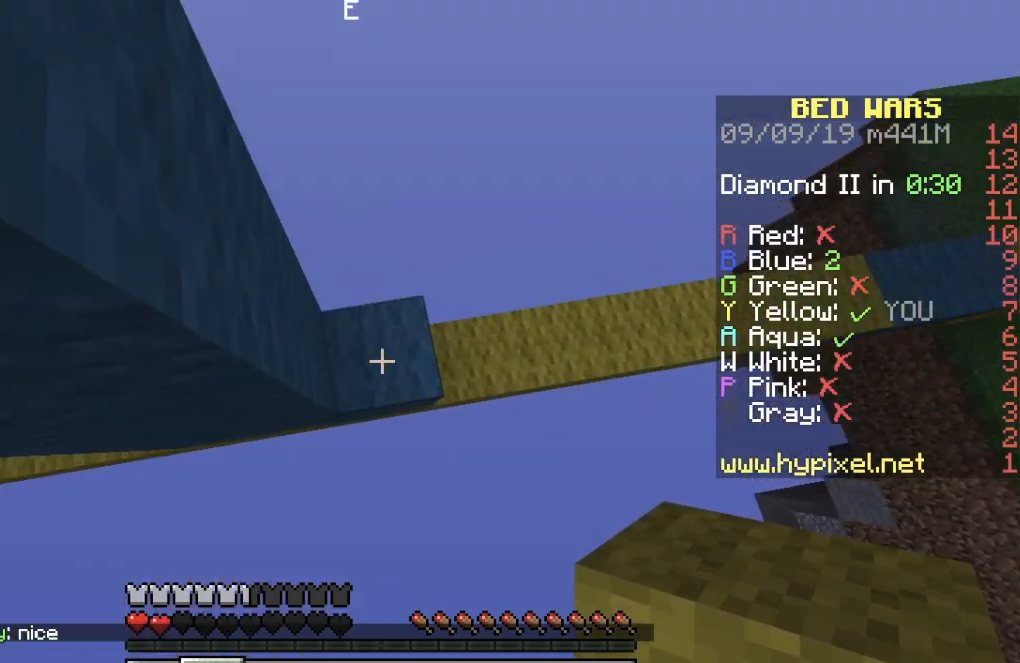
{"keys": ["w"], "events": []}
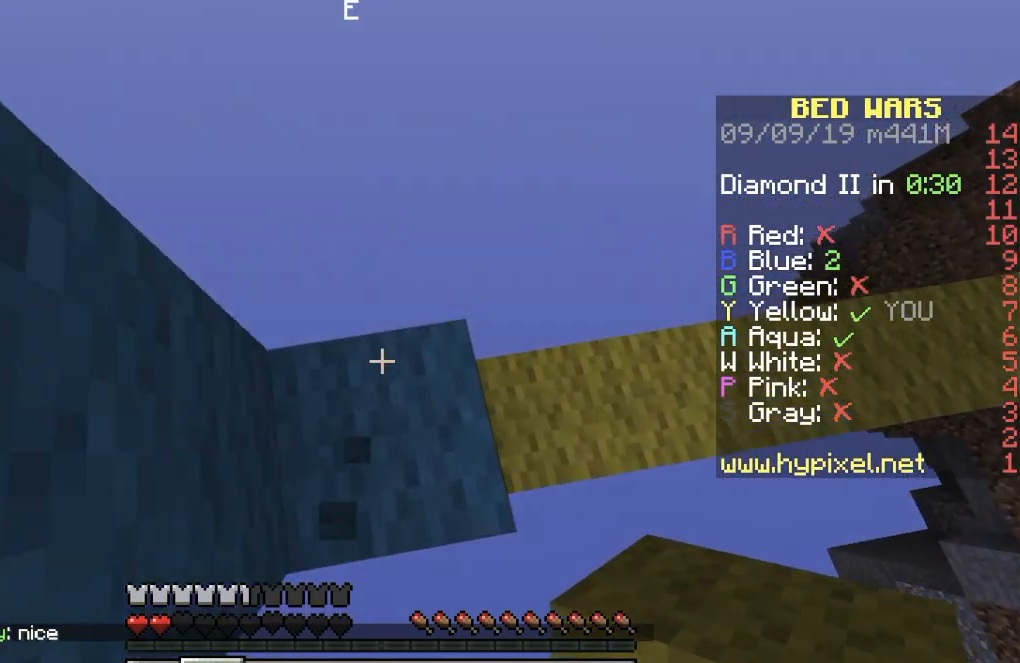
{"keys": ["d"], "events": [[450, "w", "up"], [483, "d", "down"]]}